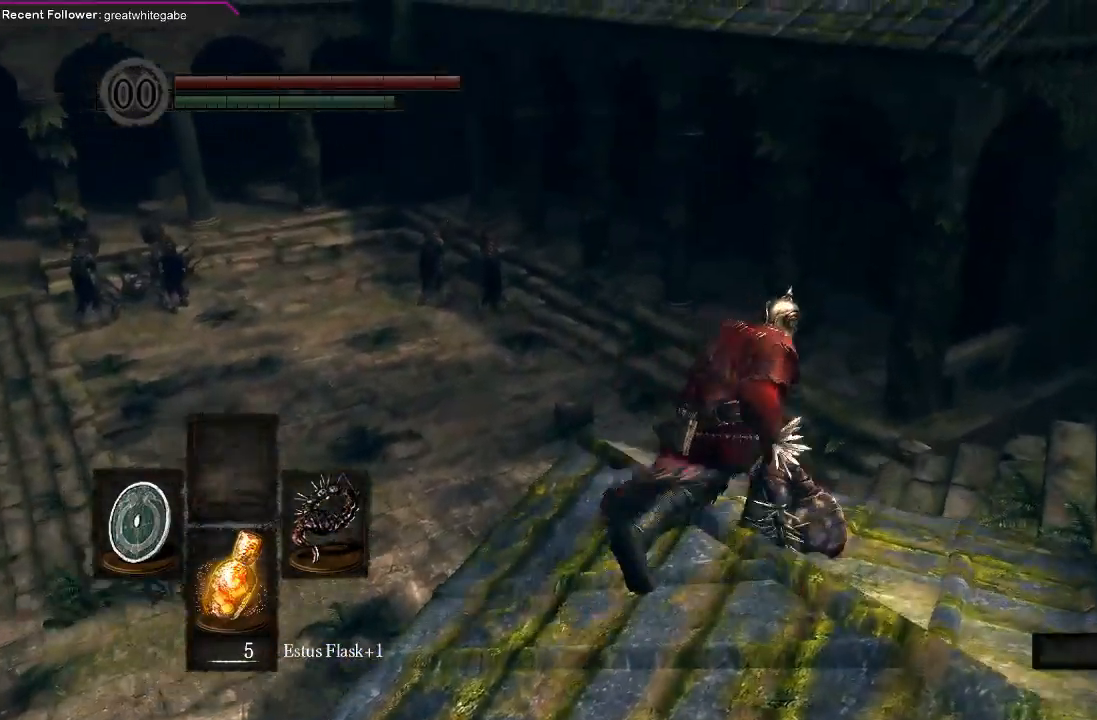
Gameplay with a controller (Xbox layout); each line is a JSON object with the inputs held at the frame after it. "events" lists button and stick changes between this image and that frame as [ms after this image, input, new state], when the widget could be followed in between.
{"buttons": ["B"], "left_stick": "up", "right_stick": "center", "events": [[433, "left_stick", "up"]]}
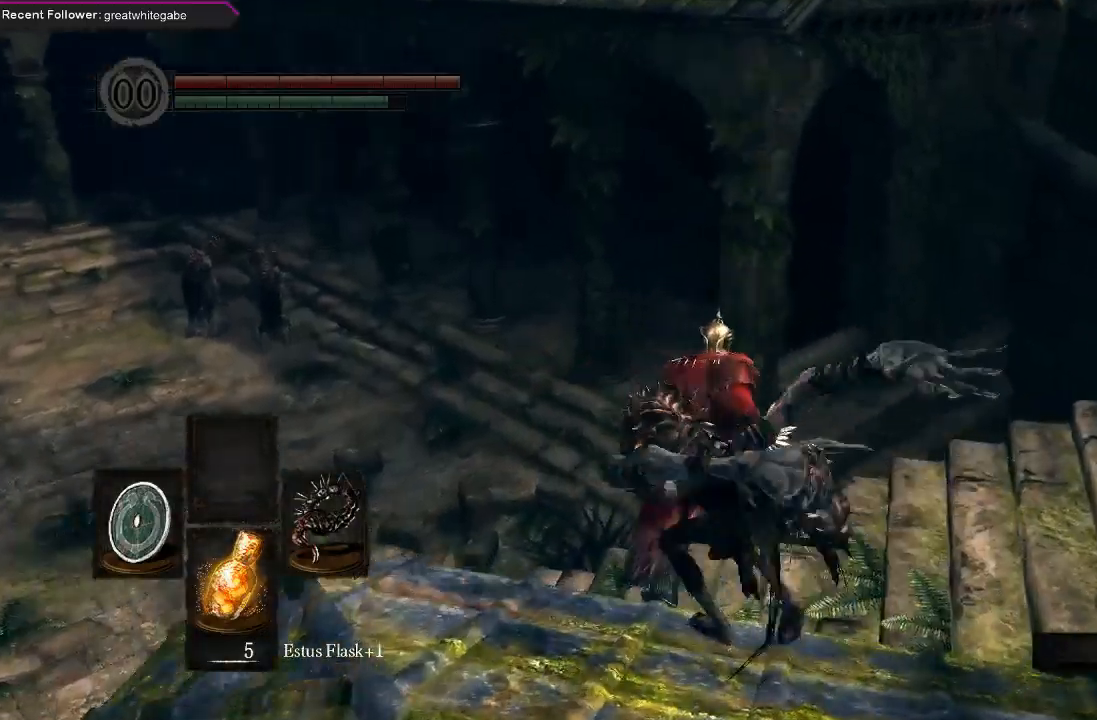
{"buttons": ["B"], "left_stick": "up-left", "right_stick": "center", "events": [[133, "left_stick", "up-left"], [233, "right_stick", "left"], [467, "right_stick", "center"]]}
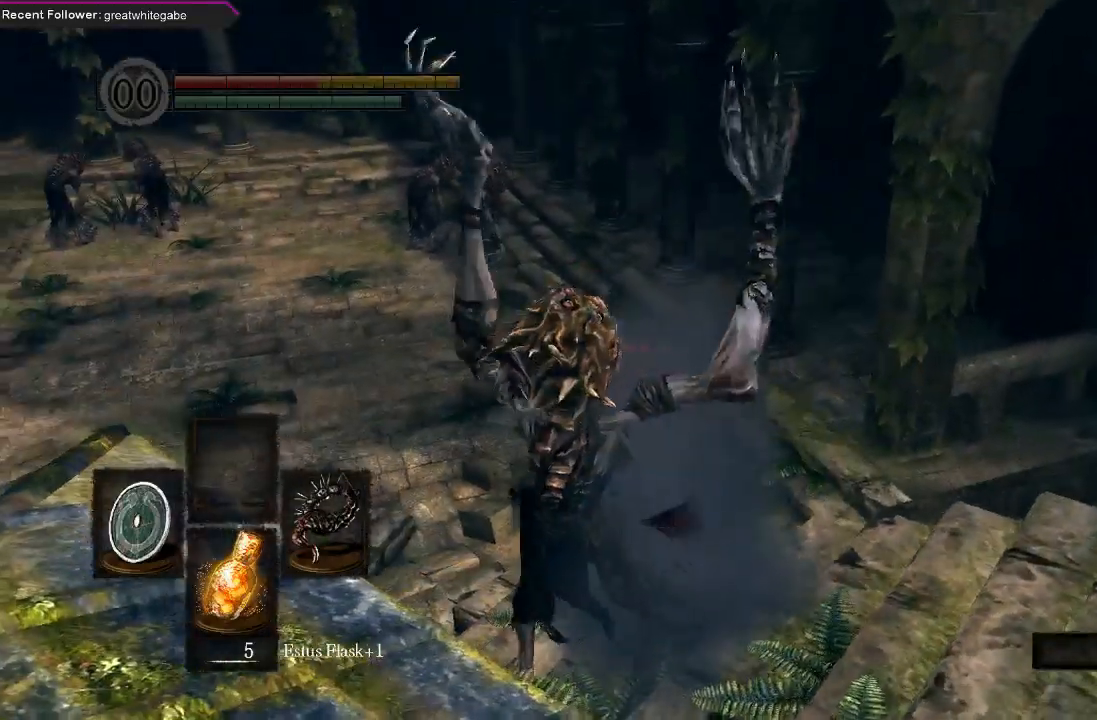
{"buttons": ["B"], "left_stick": "up-left", "right_stick": "center", "events": [[300, "right_stick", "left"], [433, "right_stick", "center"]]}
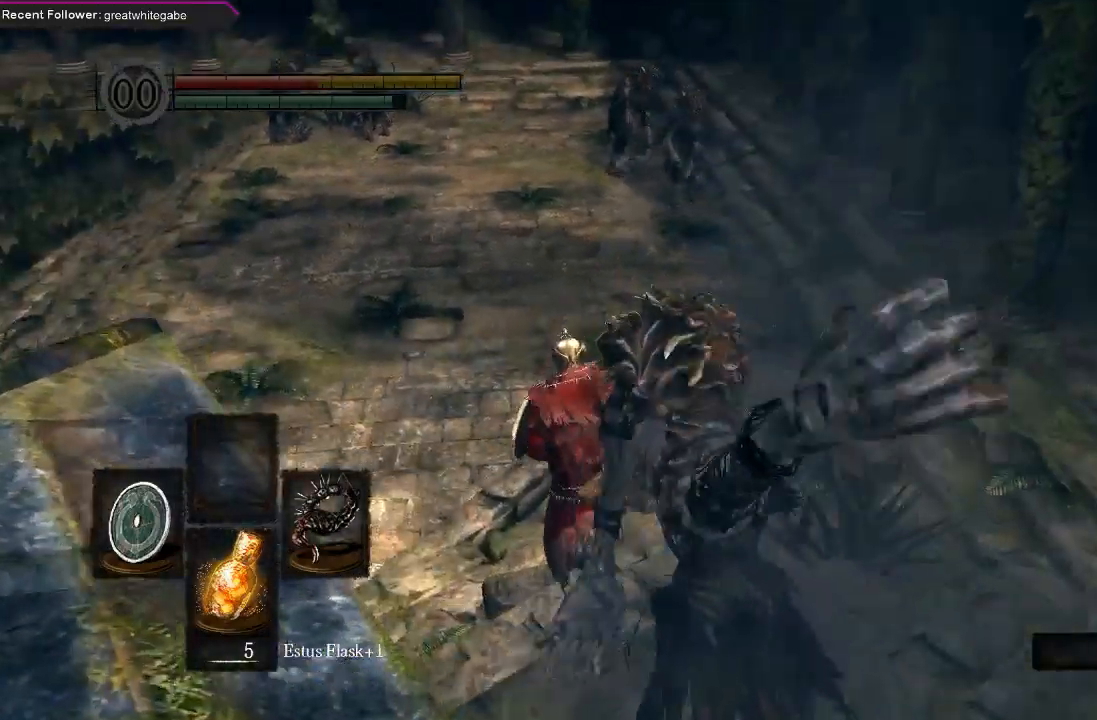
{"buttons": ["B"], "left_stick": "up-left", "right_stick": "center", "events": [[200, "right_stick", "down"], [267, "B", "up"], [400, "right_stick", "center"], [467, "B", "down"]]}
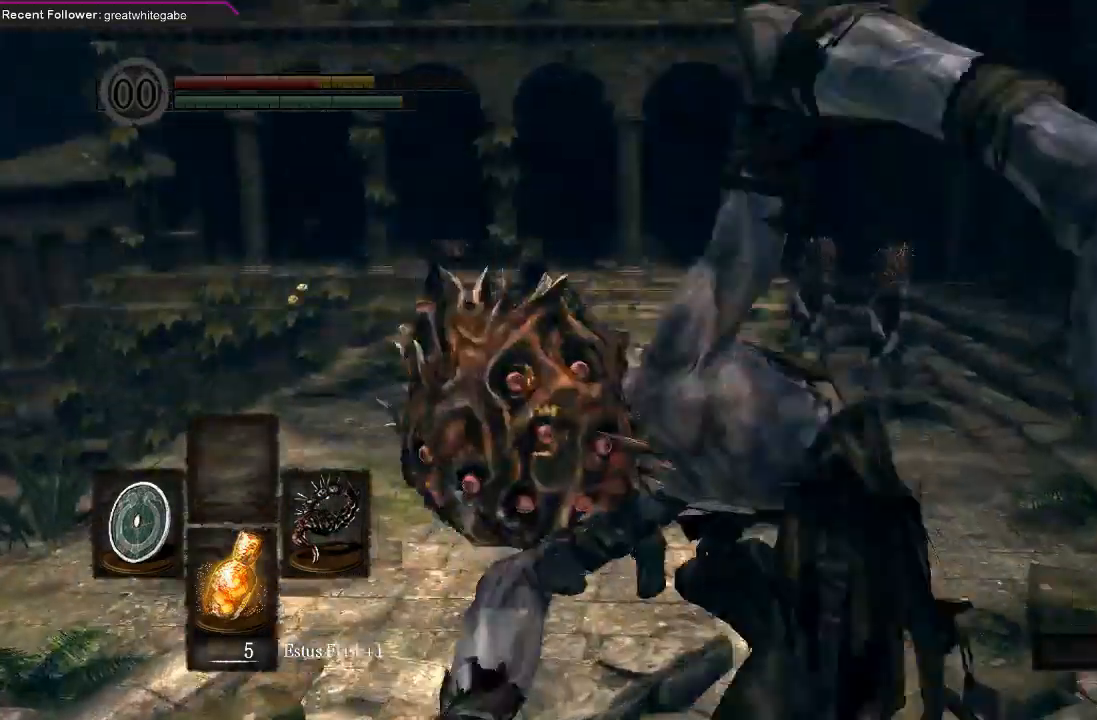
{"buttons": ["B"], "left_stick": "up", "right_stick": "center", "events": [[167, "right_stick", "left"], [367, "right_stick", "center"], [400, "left_stick", "up"]]}
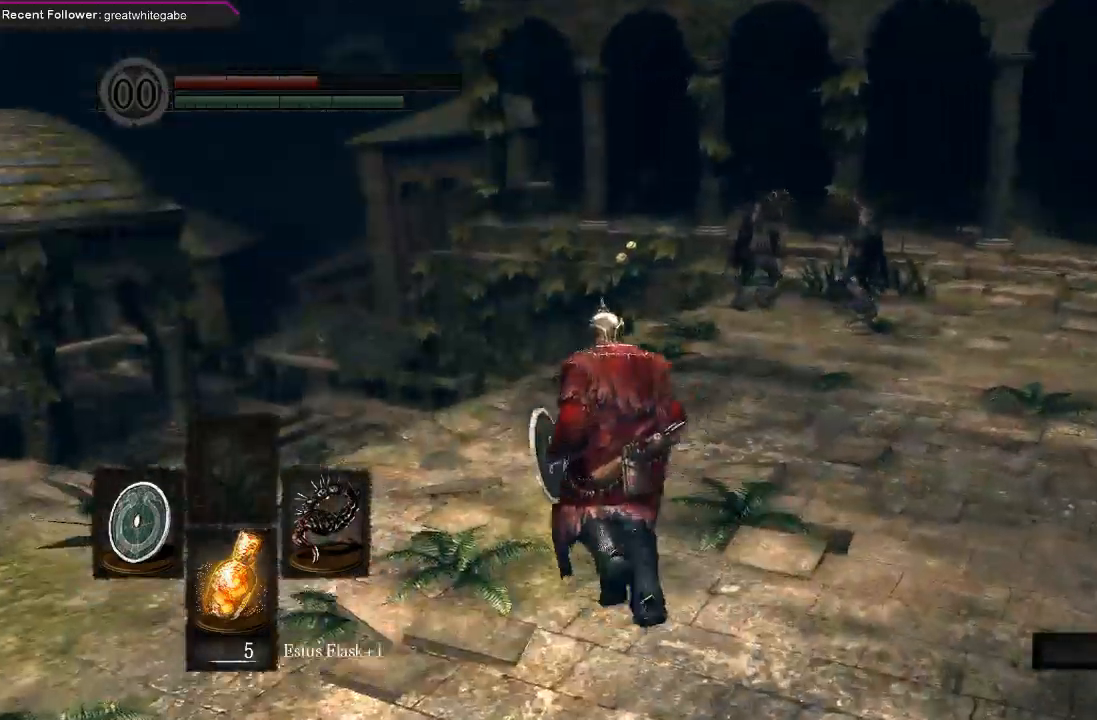
{"buttons": ["B"], "left_stick": "up", "right_stick": "left", "events": [[67, "right_stick", "up"], [367, "right_stick", "center"], [500, "right_stick", "left"]]}
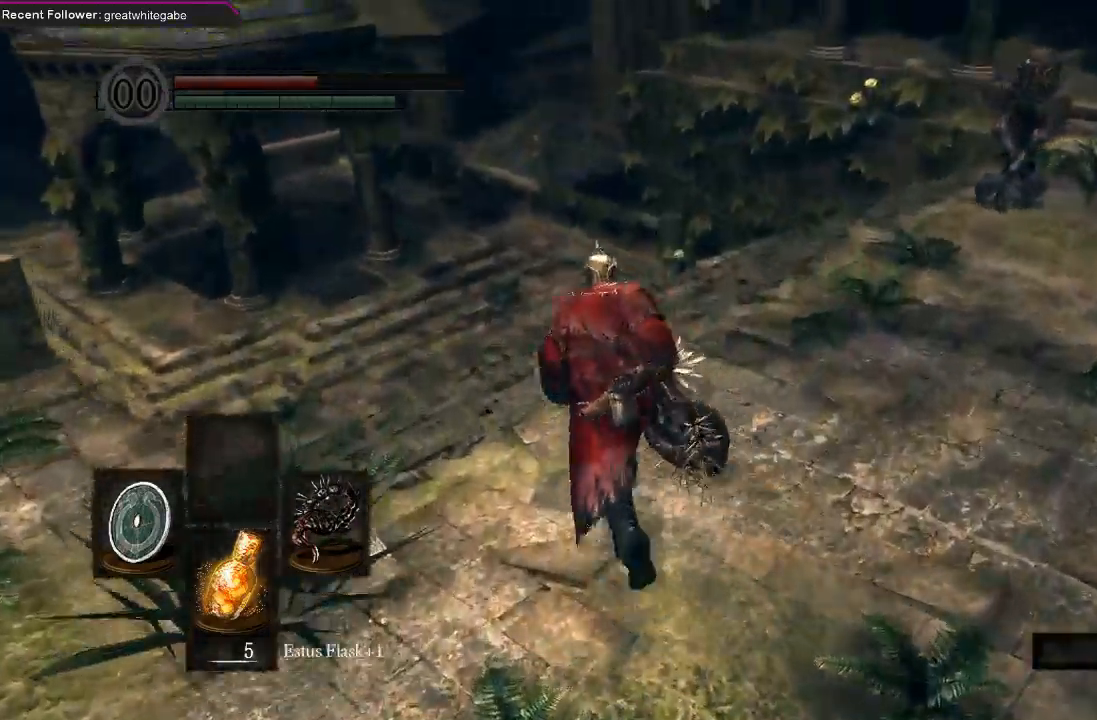
{"buttons": ["B"], "left_stick": "up", "right_stick": "left", "events": [[267, "right_stick", "center"], [500, "right_stick", "left"]]}
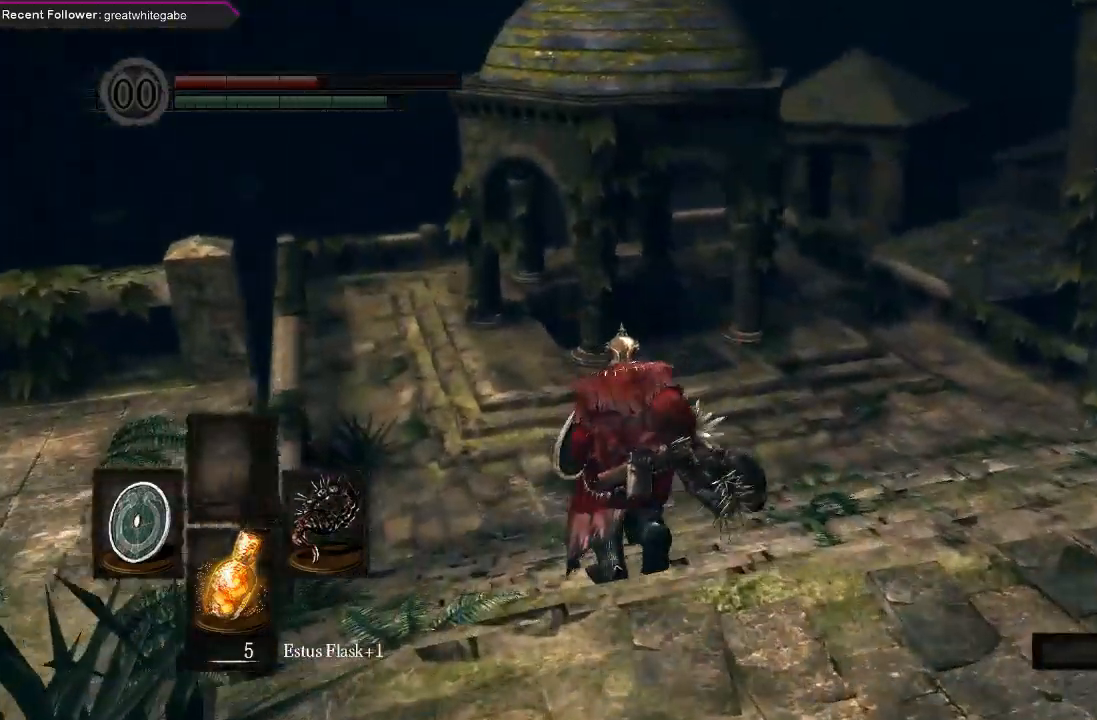
{"buttons": [], "left_stick": "up", "right_stick": "right", "events": [[200, "right_stick", "center"], [300, "B", "up"], [500, "right_stick", "right"]]}
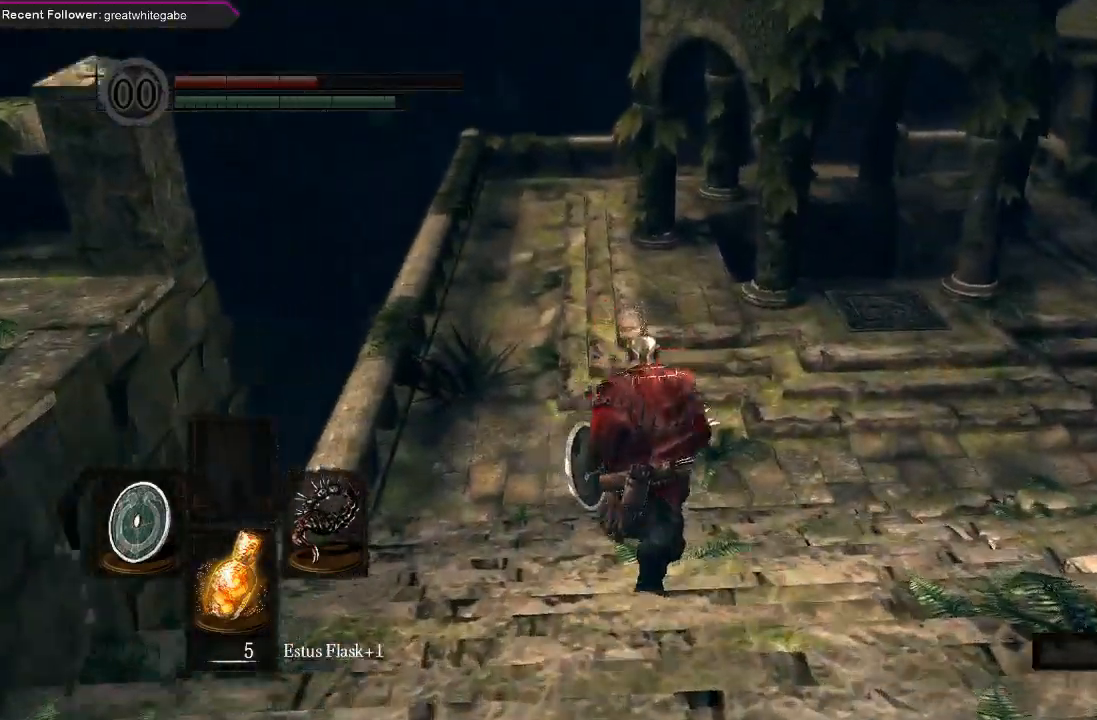
{"buttons": ["B"], "left_stick": "up", "right_stick": "right", "events": [[100, "B", "down"], [233, "right_stick", "center"], [367, "right_stick", "right"]]}
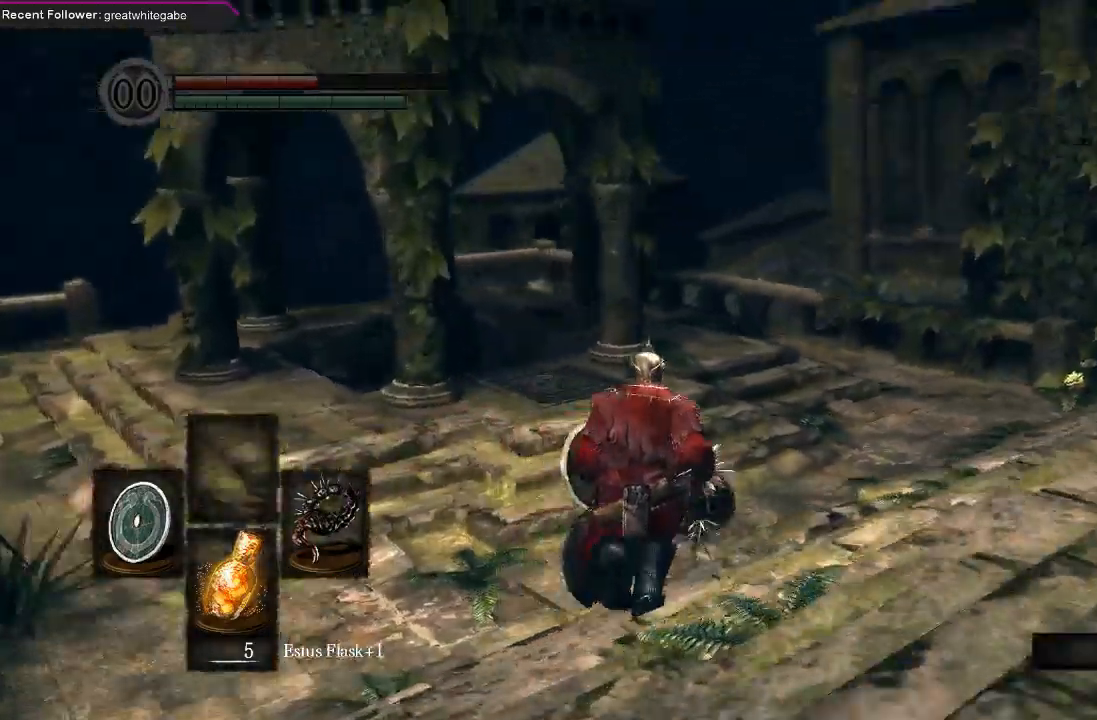
{"buttons": ["B"], "left_stick": "up", "right_stick": "right", "events": [[67, "right_stick", "center"], [300, "right_stick", "right"]]}
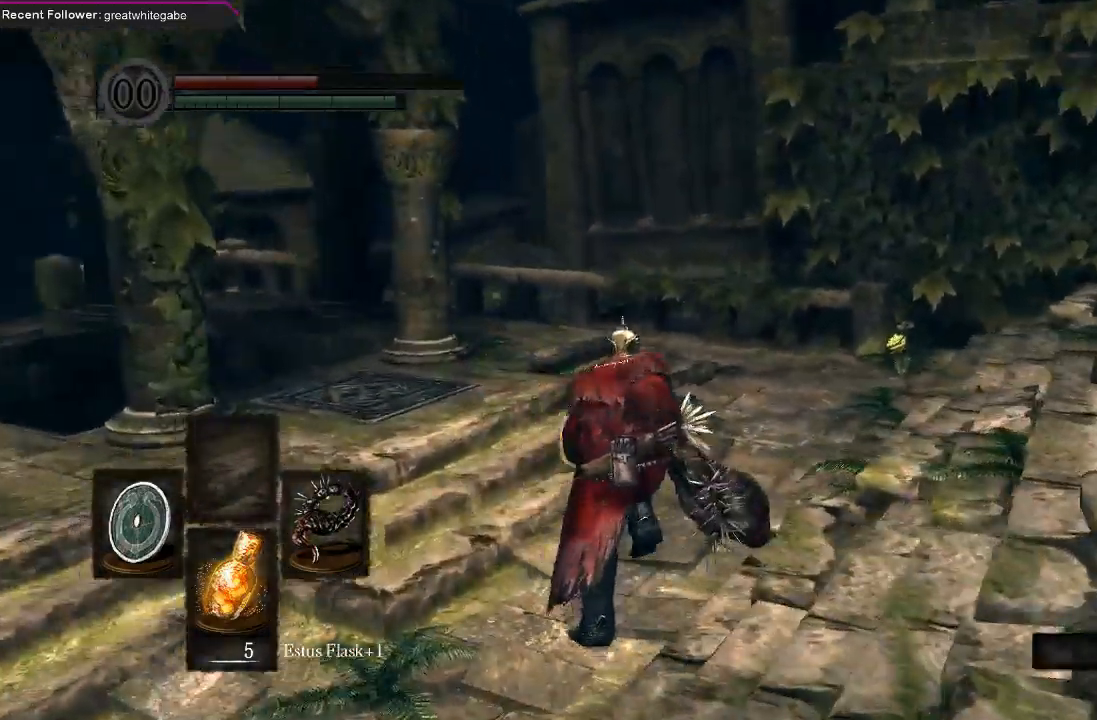
{"buttons": ["B"], "left_stick": "up", "right_stick": "center", "events": [[33, "right_stick", "center"], [267, "right_stick", "up-left"], [500, "right_stick", "center"]]}
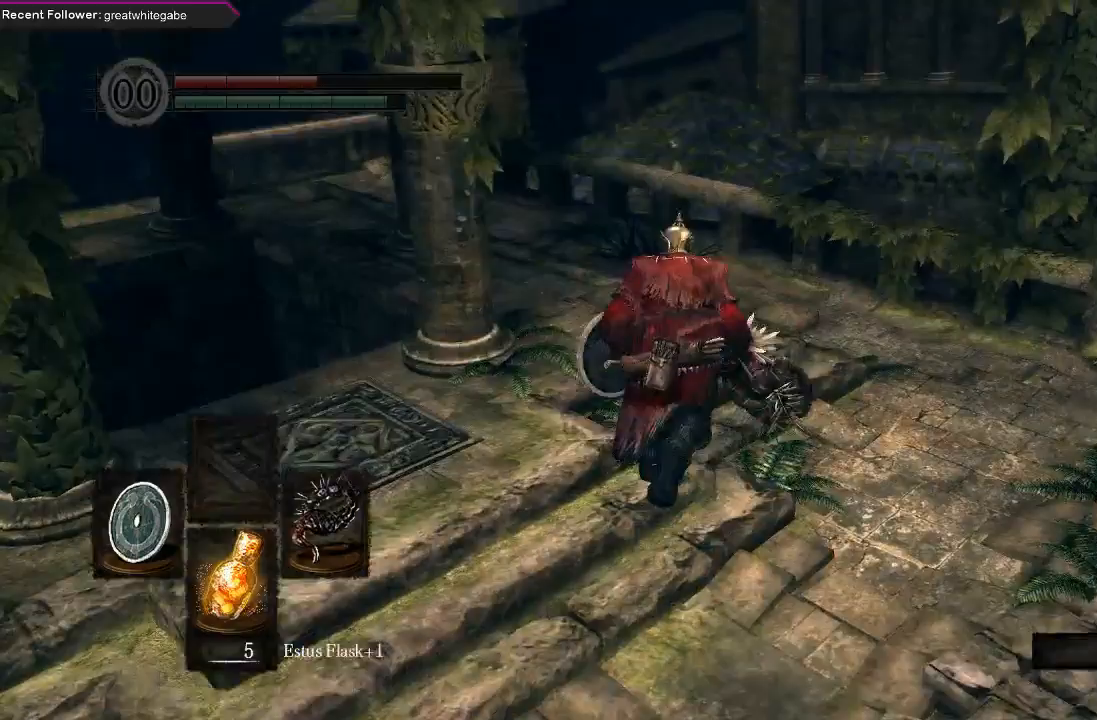
{"buttons": ["B"], "left_stick": "up", "right_stick": "left", "events": [[267, "right_stick", "left"]]}
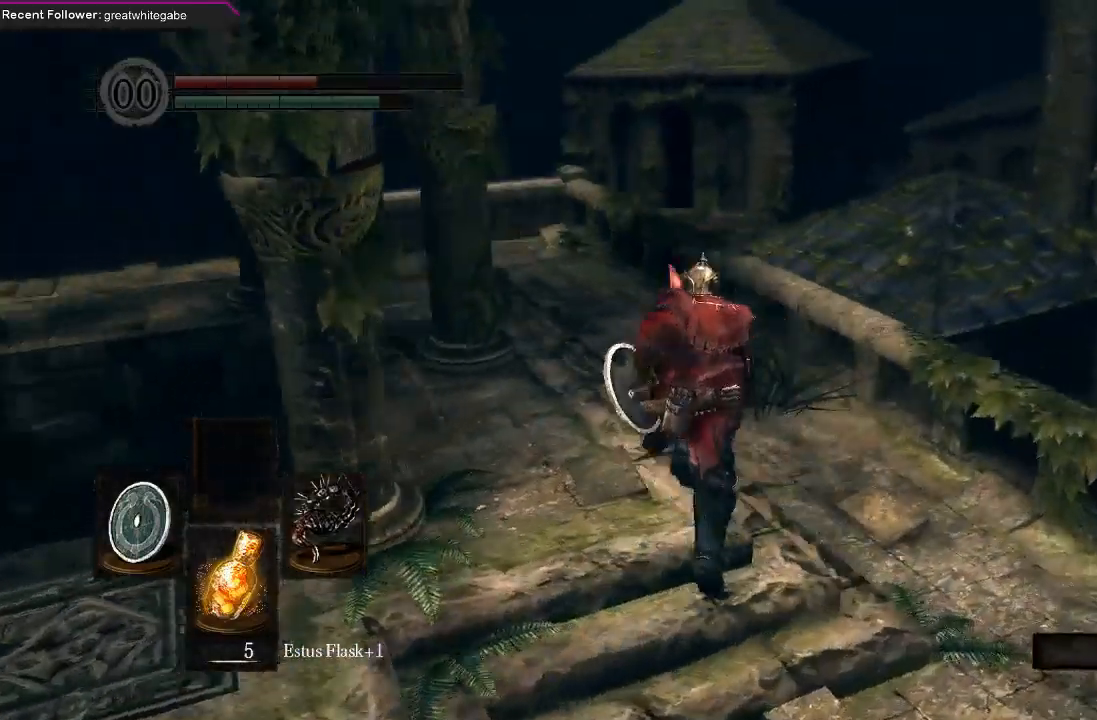
{"buttons": ["B"], "left_stick": "up", "right_stick": "center", "events": [[100, "right_stick", "center"], [200, "right_stick", "left"], [433, "right_stick", "center"]]}
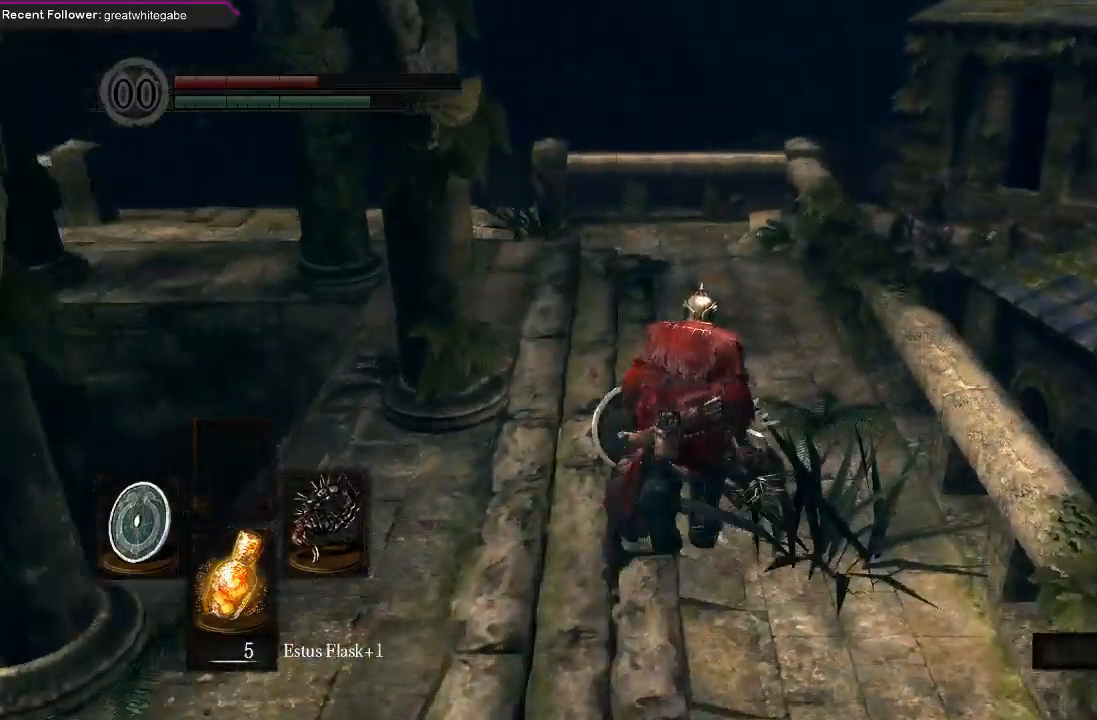
{"buttons": ["B"], "left_stick": "up", "right_stick": "center", "events": [[133, "right_stick", "up-left"], [333, "right_stick", "center"]]}
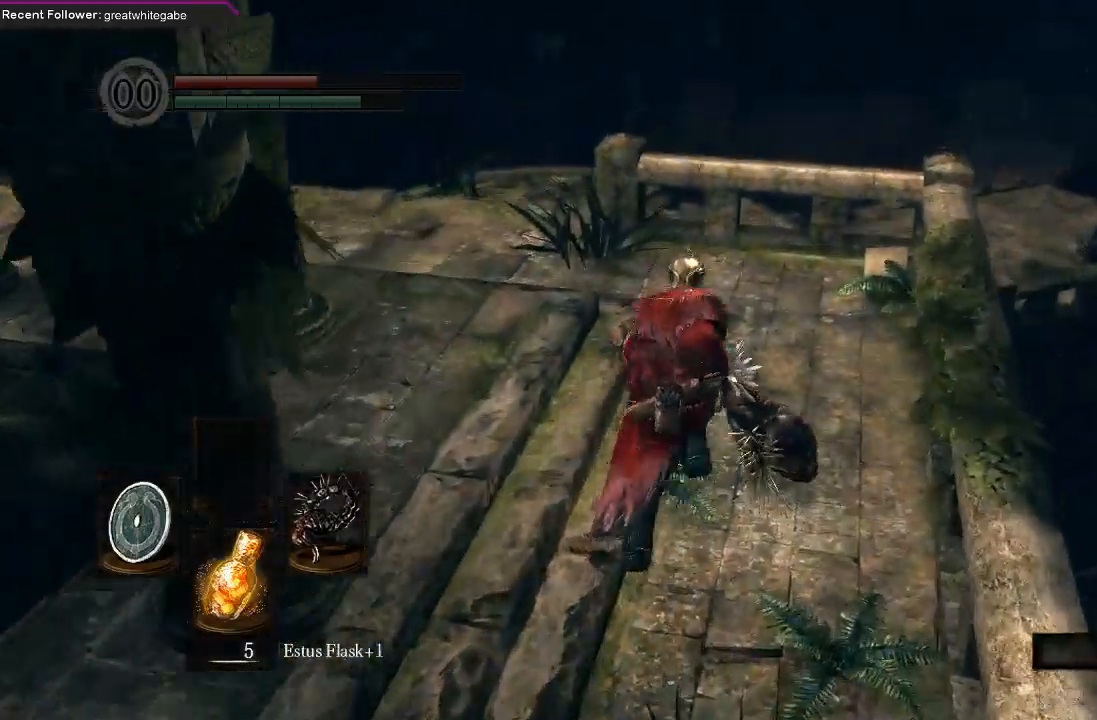
{"buttons": ["B"], "left_stick": "up", "right_stick": "center", "events": [[167, "right_stick", "up-left"], [400, "right_stick", "center"]]}
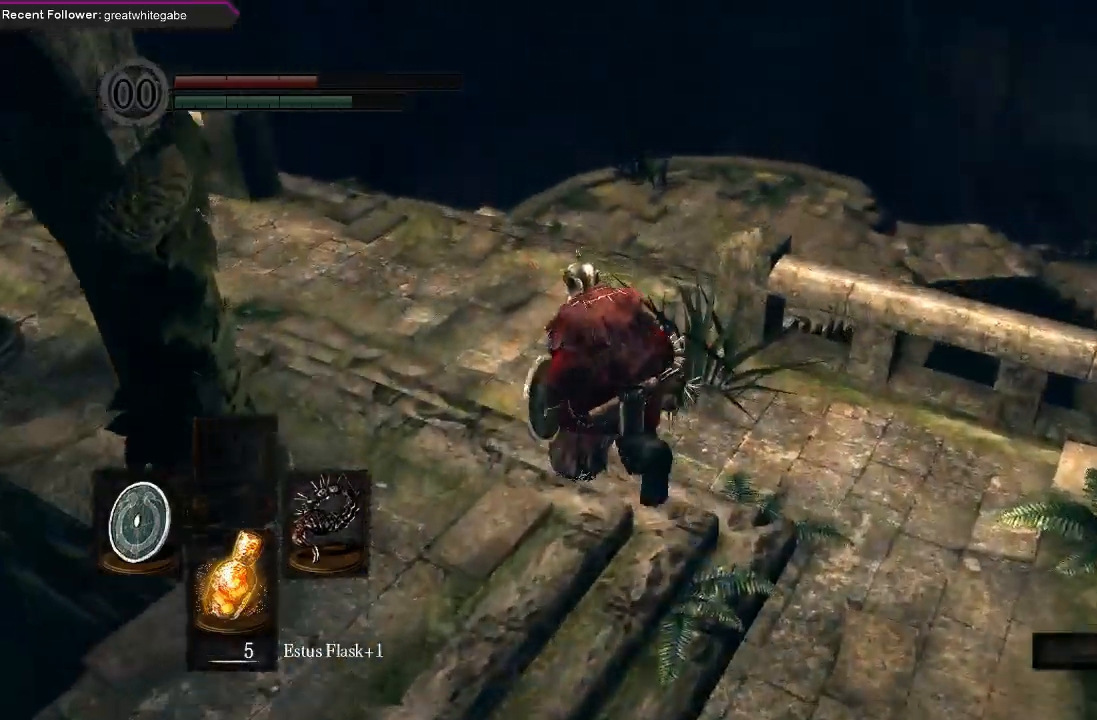
{"buttons": ["B"], "left_stick": "up", "right_stick": "up-right", "events": [[400, "right_stick", "up-right"]]}
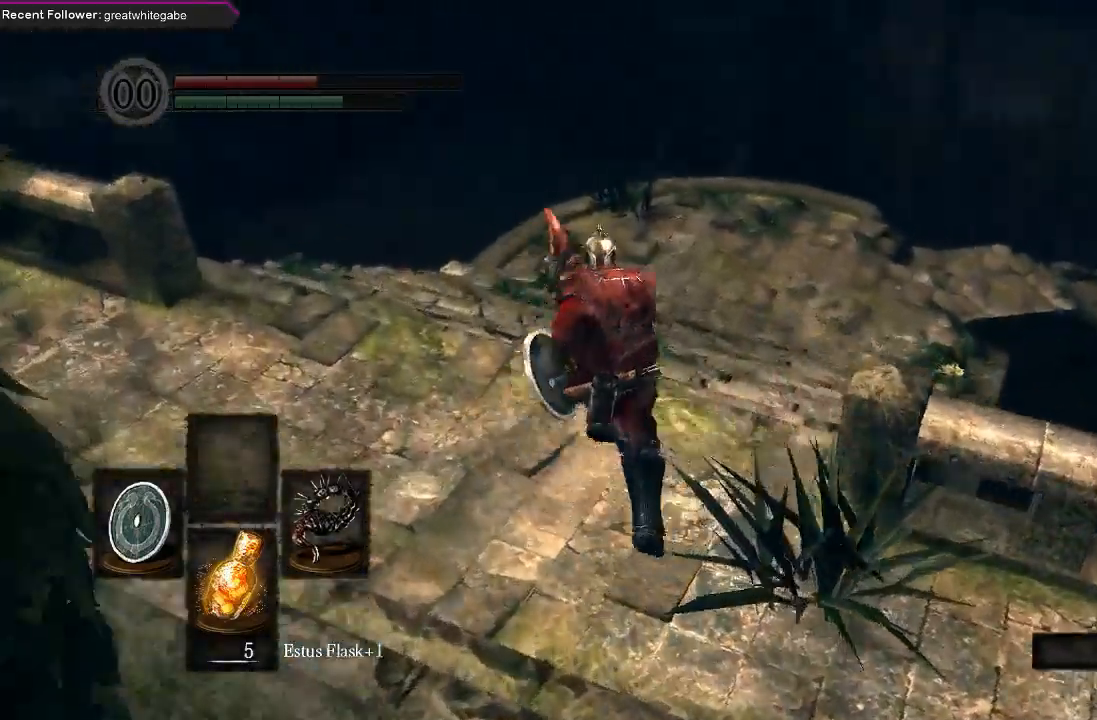
{"buttons": [], "left_stick": "up", "right_stick": "center", "events": [[67, "B", "up"], [300, "right_stick", "center"]]}
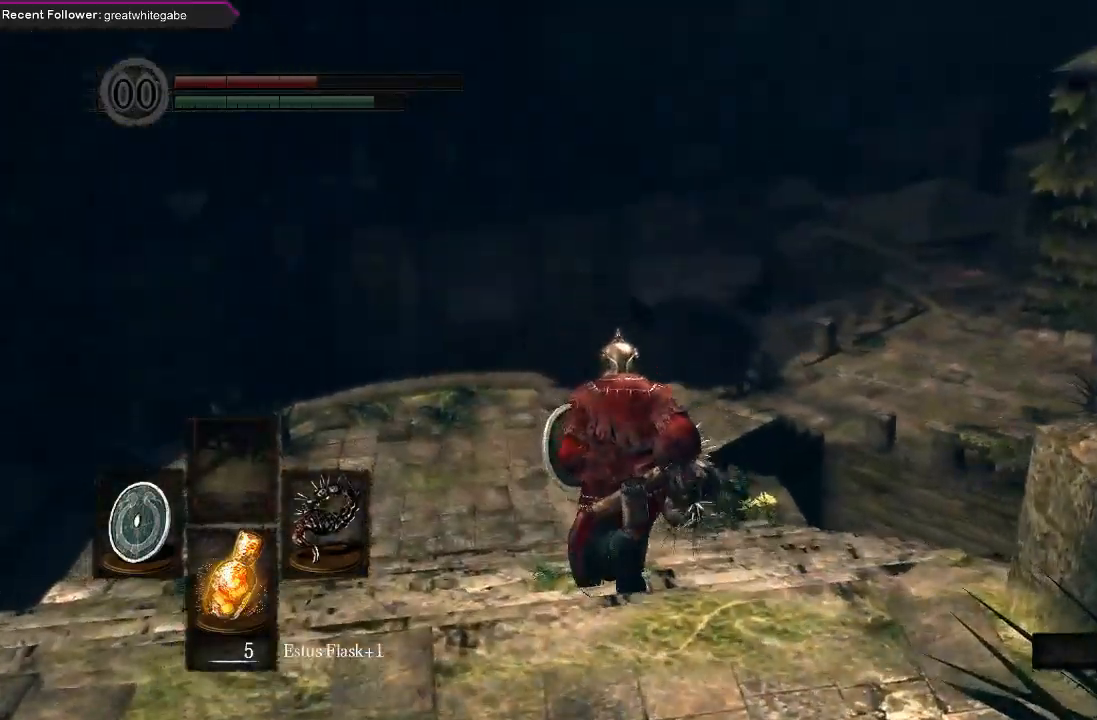
{"buttons": ["B"], "left_stick": "up-left", "right_stick": "right", "events": [[67, "right_stick", "right"], [167, "B", "down"], [200, "left_stick", "up-left"], [333, "right_stick", "center"], [433, "right_stick", "right"]]}
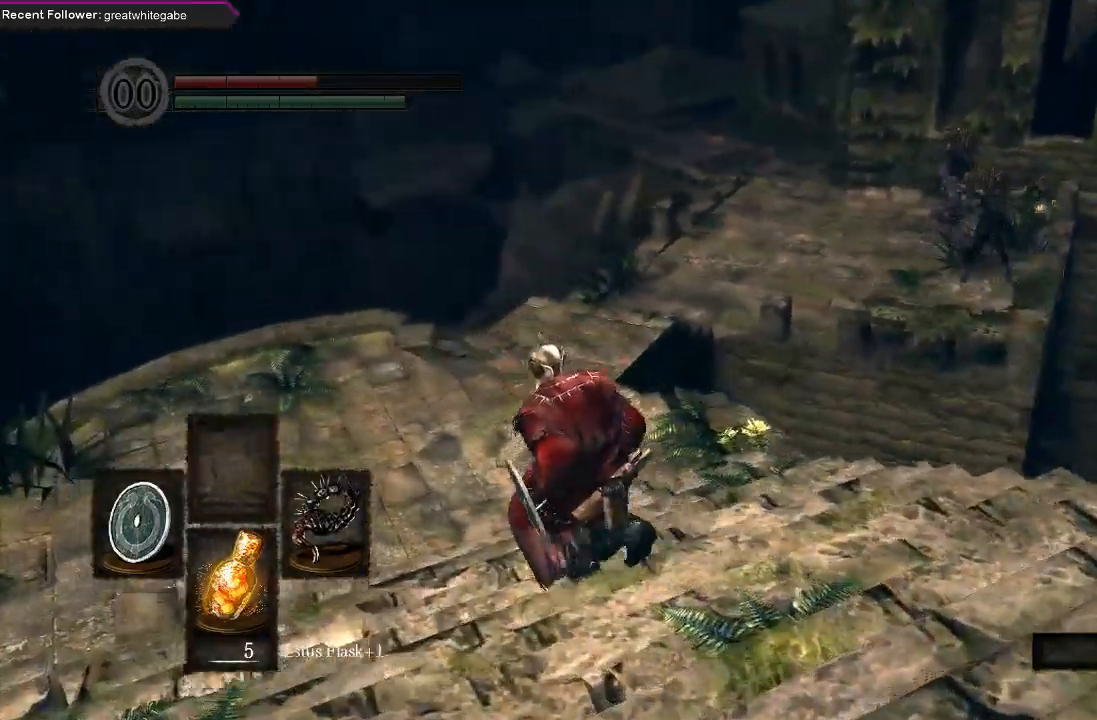
{"buttons": ["B"], "left_stick": "up-left", "right_stick": "center", "events": [[133, "right_stick", "center"], [333, "right_stick", "right"], [467, "right_stick", "center"]]}
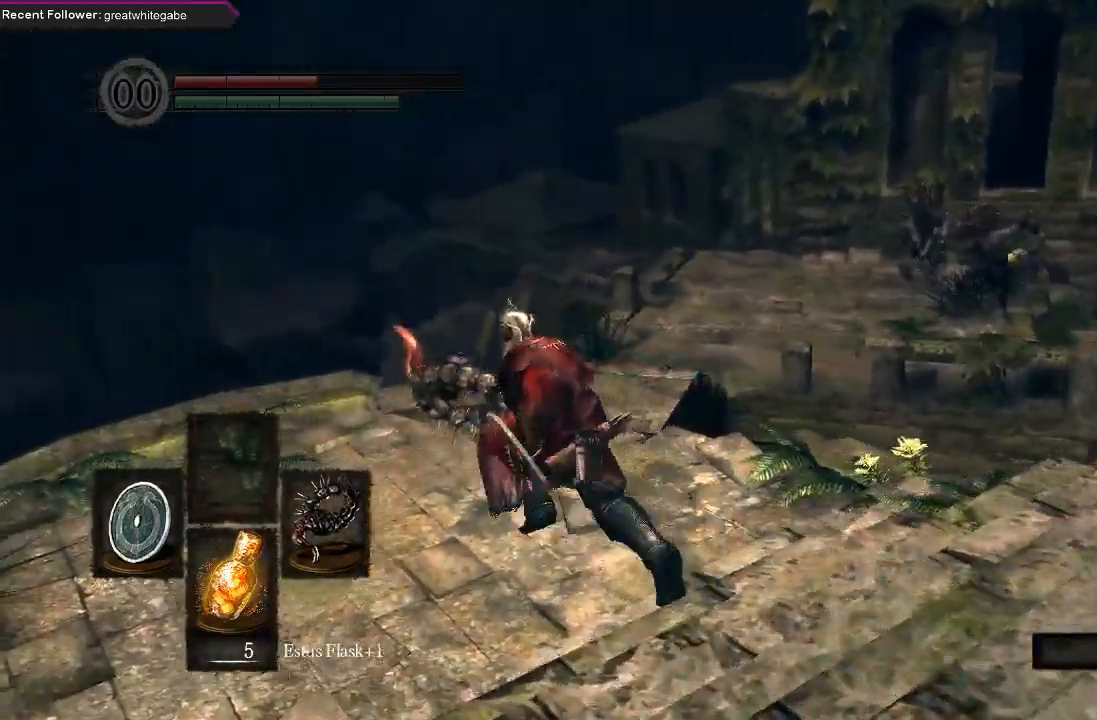
{"buttons": ["B"], "left_stick": "up", "right_stick": "center", "events": [[133, "left_stick", "up"], [167, "right_stick", "right"], [367, "right_stick", "center"]]}
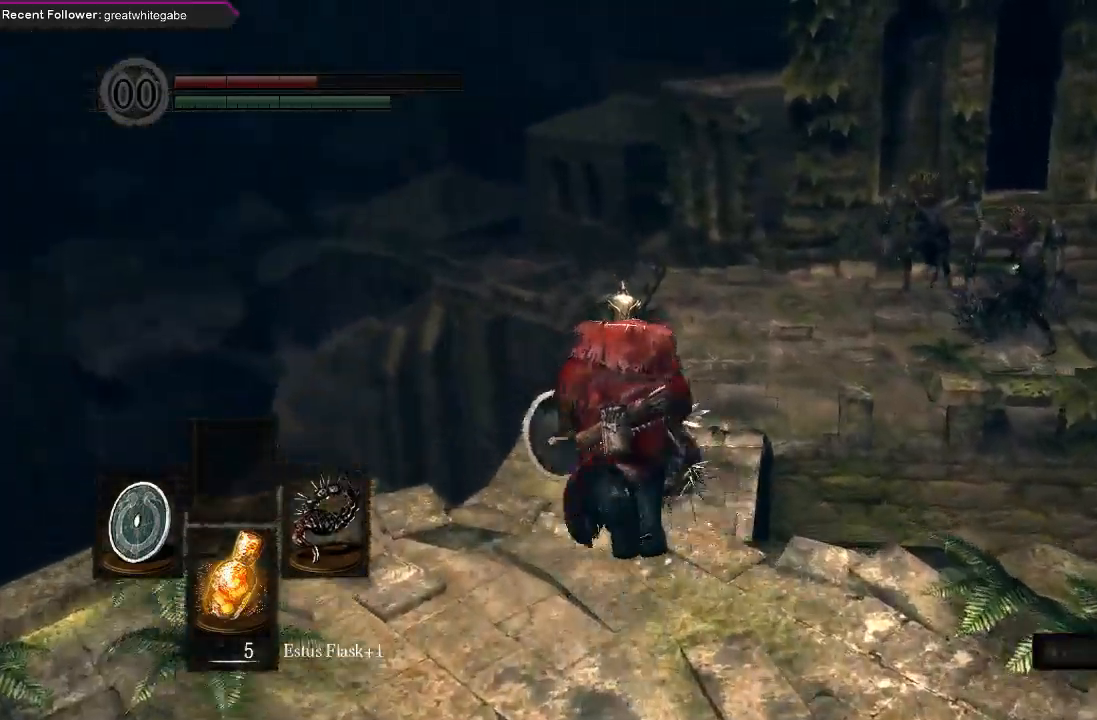
{"buttons": ["B"], "left_stick": "up", "right_stick": "center", "events": [[33, "right_stick", "up"], [333, "right_stick", "center"]]}
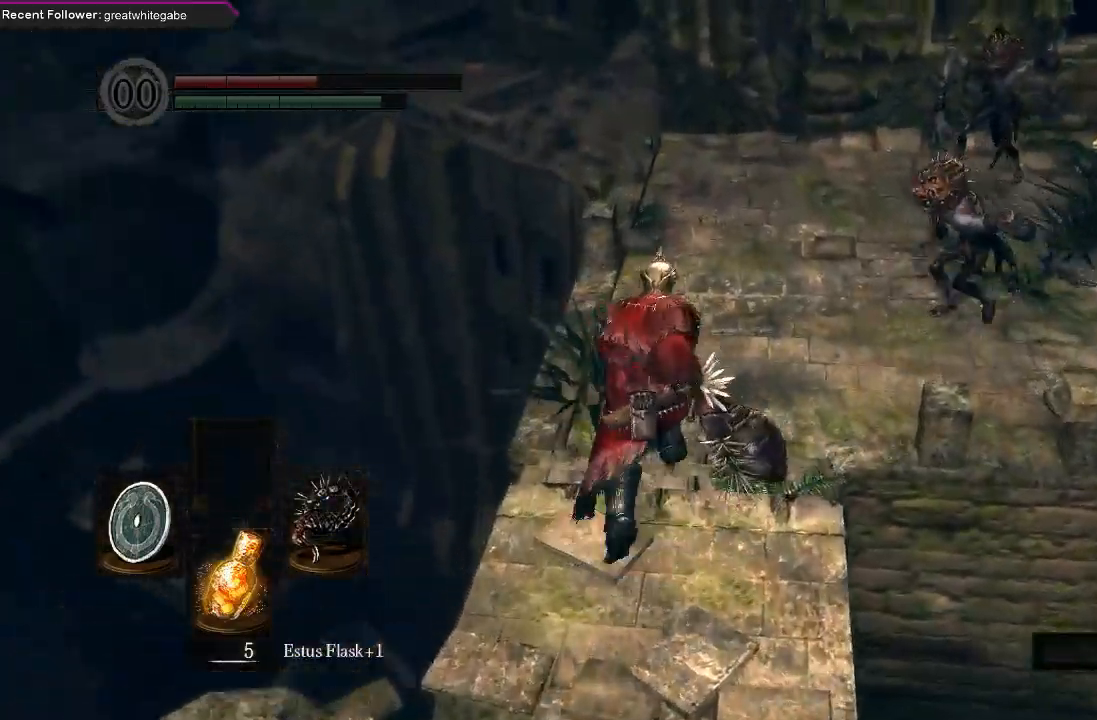
{"buttons": ["B"], "left_stick": "up", "right_stick": "center", "events": []}
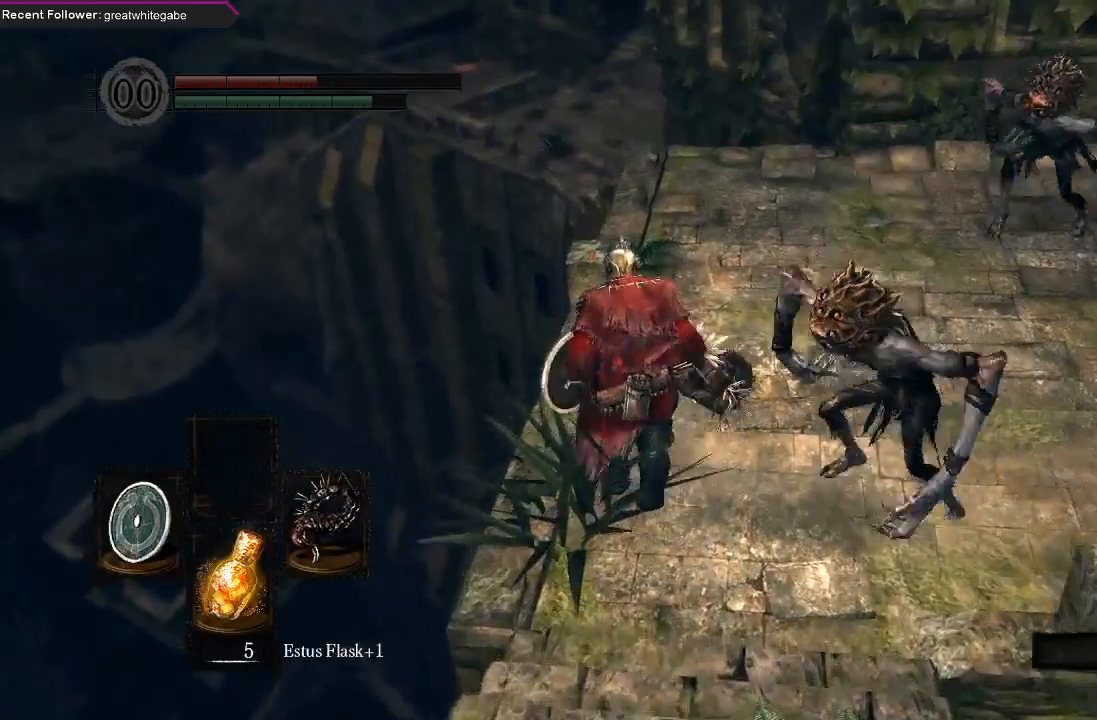
{"buttons": ["B"], "left_stick": "up", "right_stick": "center", "events": []}
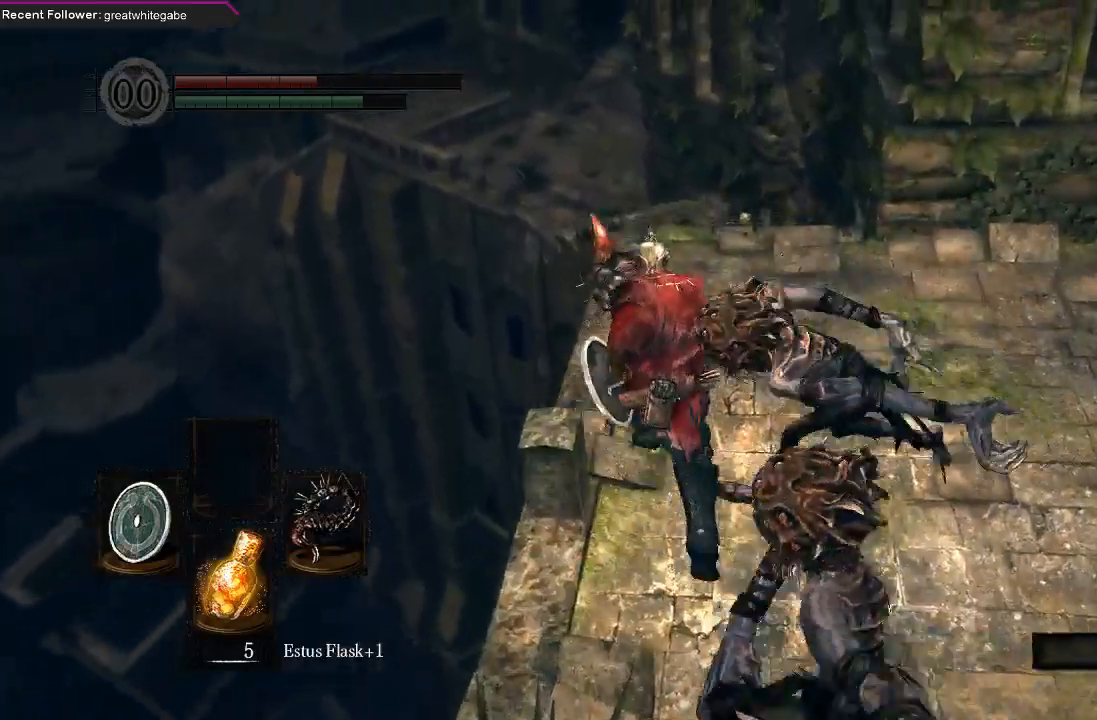
{"buttons": ["B"], "left_stick": "up", "right_stick": "center", "events": []}
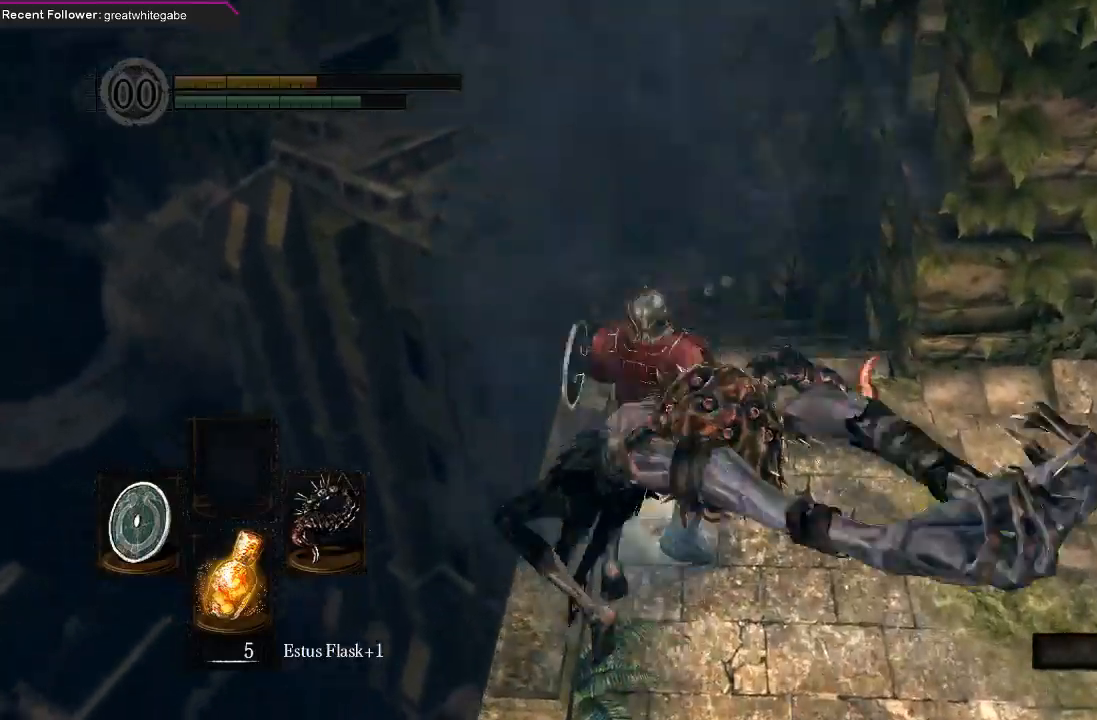
{"buttons": [], "left_stick": "up", "right_stick": "center", "events": [[400, "B", "up"]]}
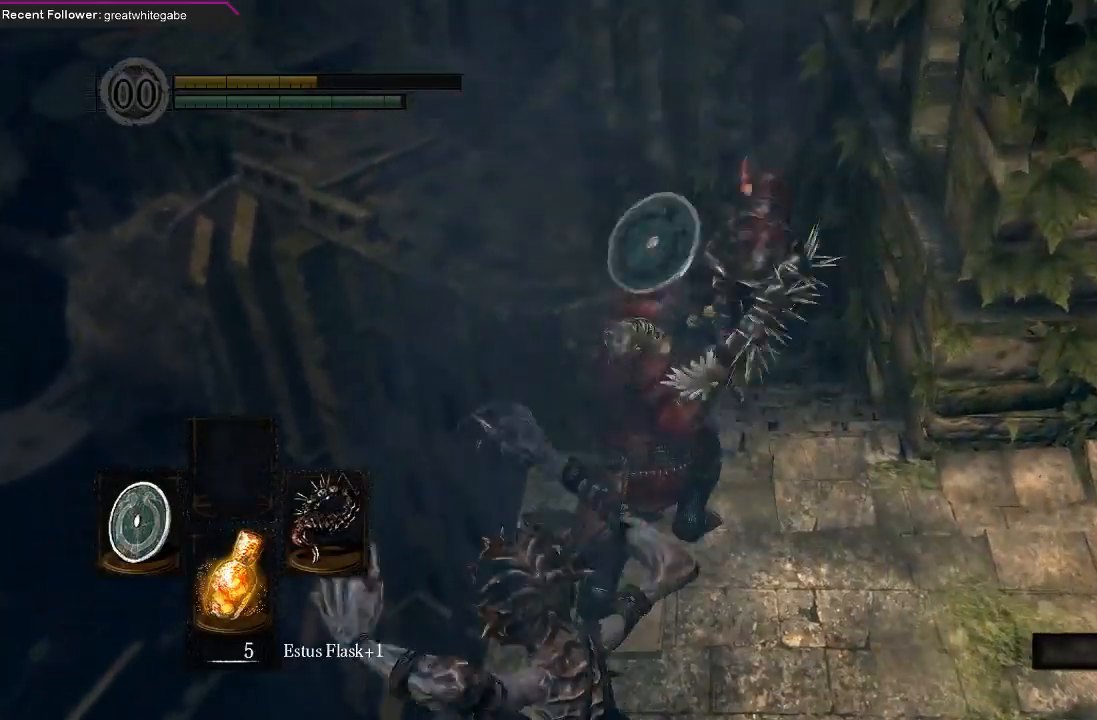
{"buttons": [], "left_stick": "center", "right_stick": "center", "events": [[400, "left_stick", "center"]]}
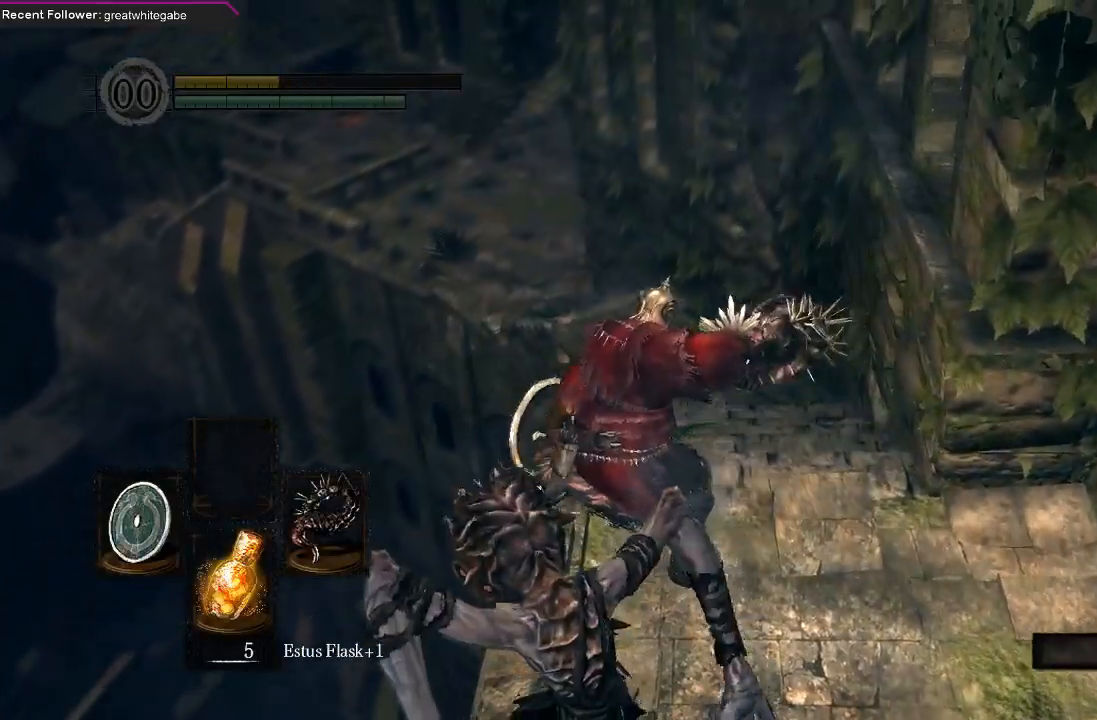
{"buttons": [], "left_stick": "center", "right_stick": "right", "events": [[433, "right_stick", "right"]]}
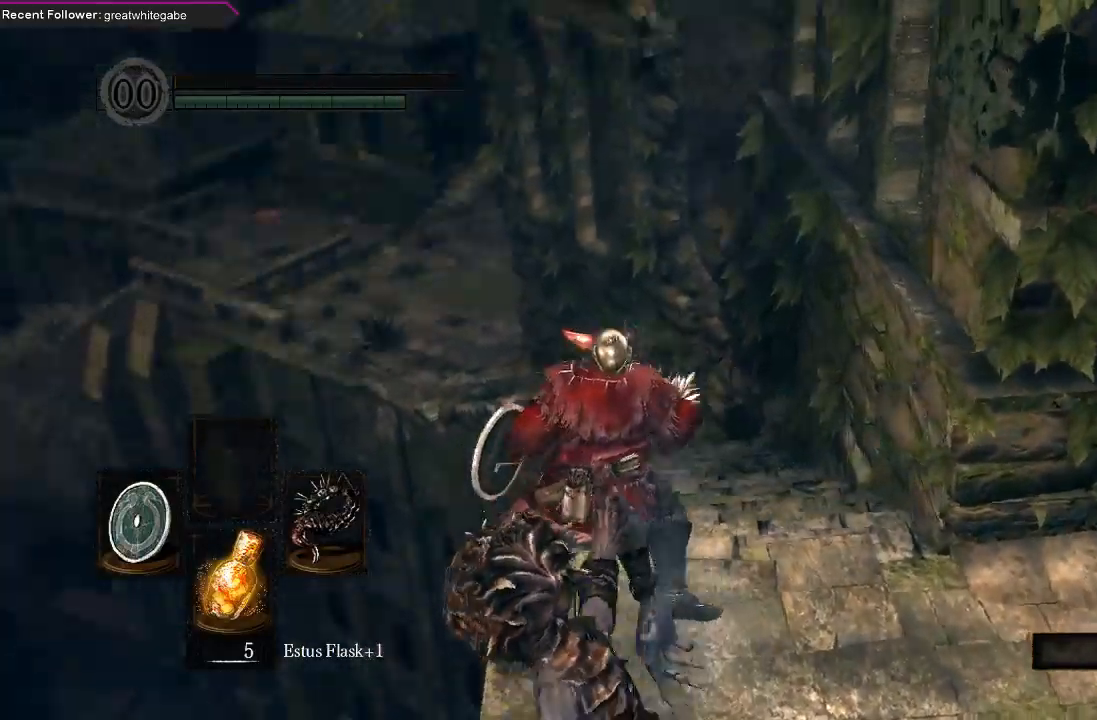
{"buttons": [], "left_stick": "center", "right_stick": "left", "events": [[133, "right_stick", "center"], [500, "right_stick", "left"]]}
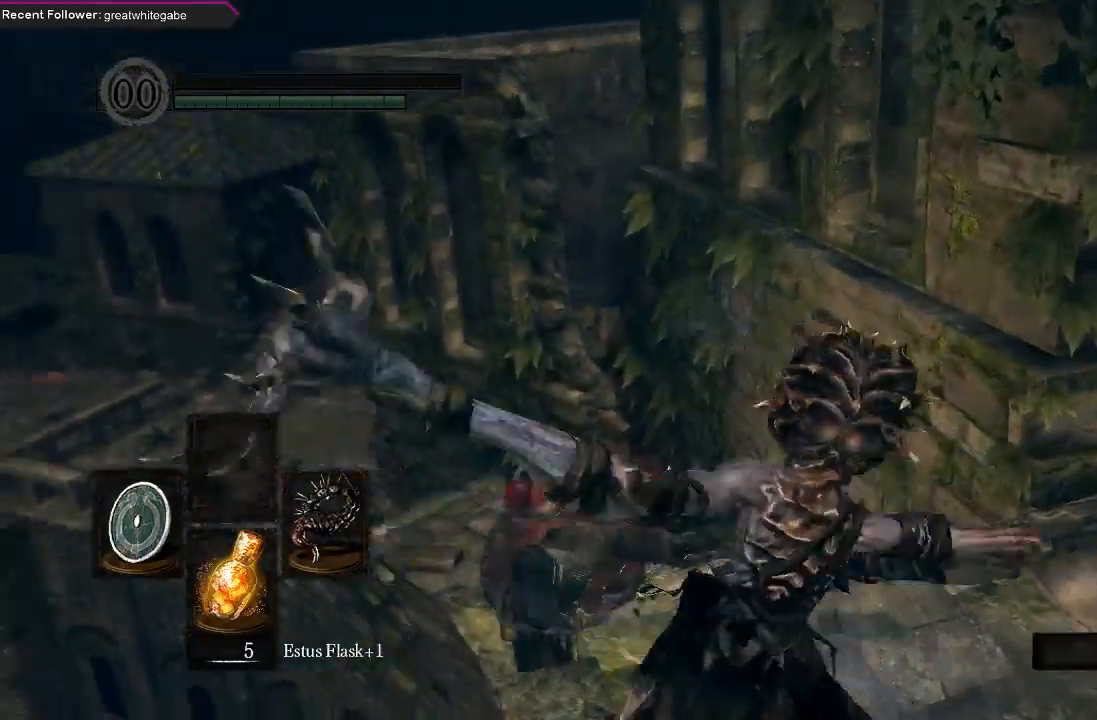
{"buttons": [], "left_stick": "center", "right_stick": "center", "events": [[233, "right_stick", "center"]]}
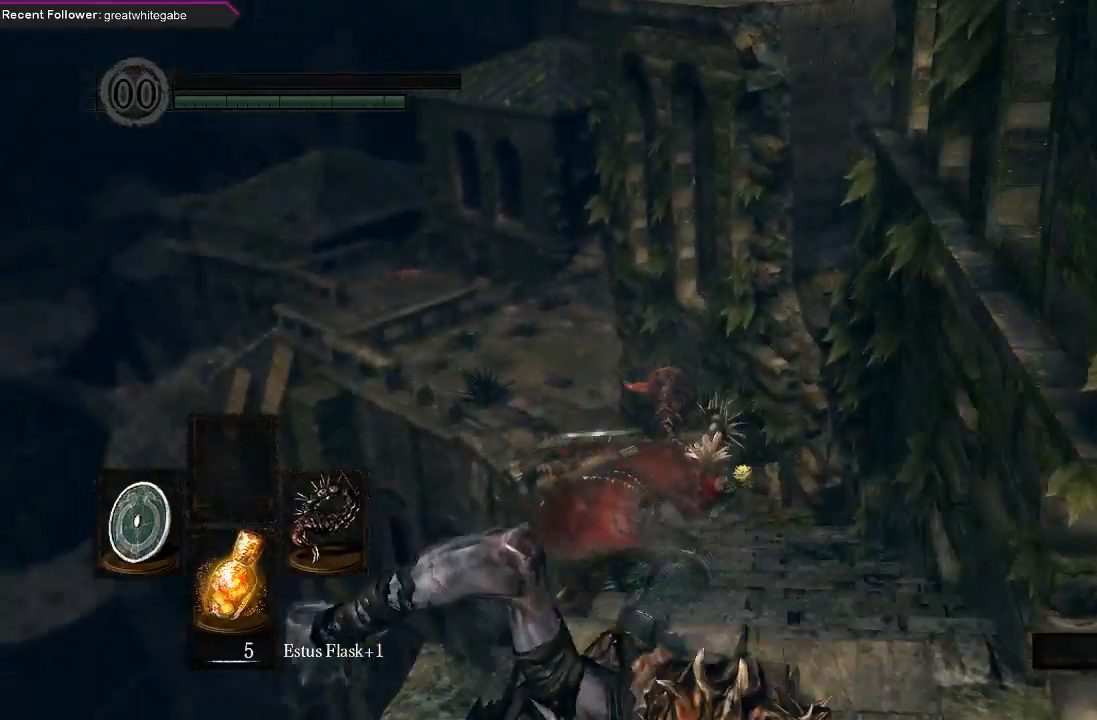
{"buttons": [], "left_stick": "center", "right_stick": "center", "events": [[267, "right_stick", "up-left"], [467, "right_stick", "center"]]}